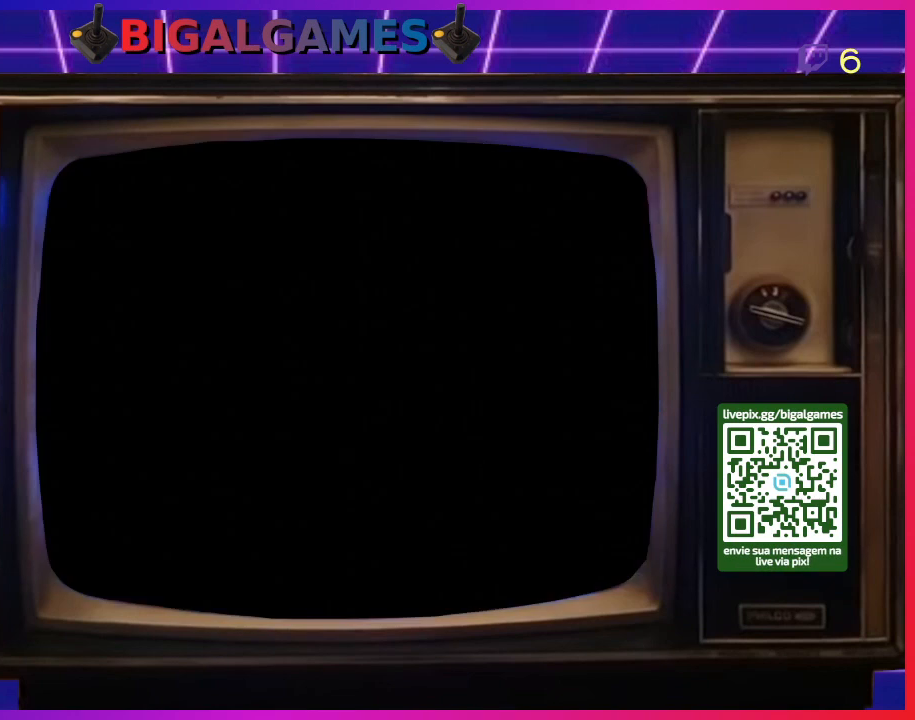
Gameplay with a controller (PlayStation layout); each line is a JSON object with the inputs held at the frame after it. "events" lists button and stick changes between this image and that frame as [ms after this image, input, new state], when the widget could be followed in between. Not read: left_stick.
{"buttons": [], "right_stick": "center", "events": []}
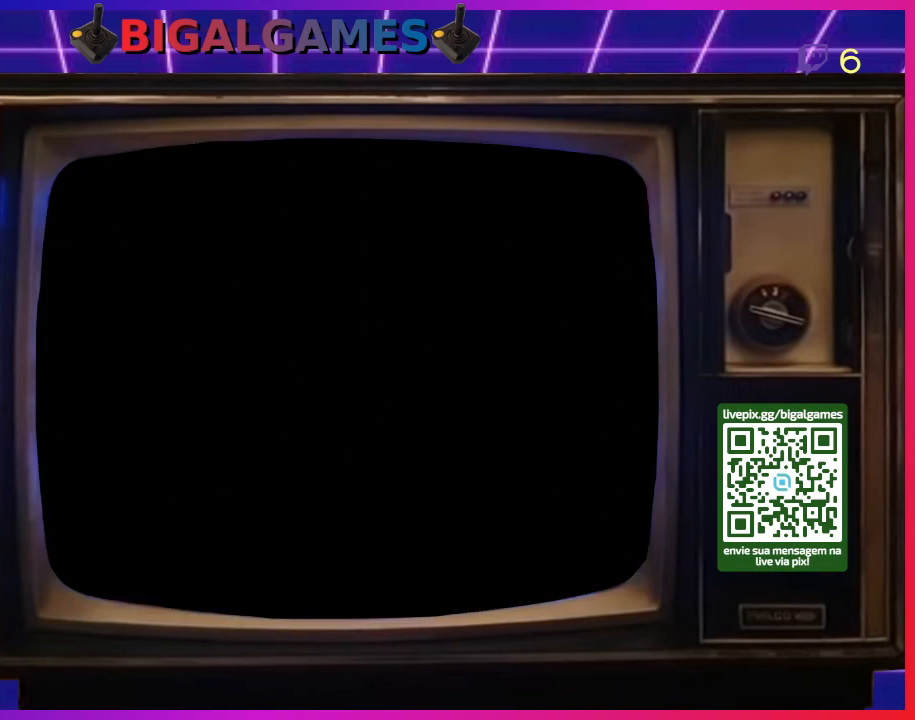
{"buttons": [], "right_stick": "center", "events": []}
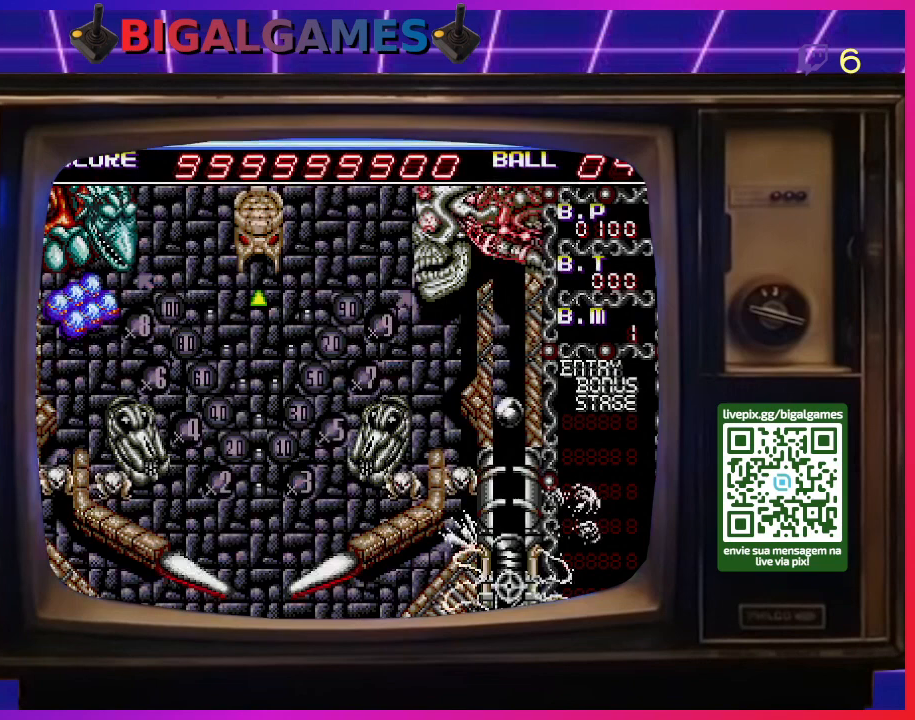
{"buttons": [], "right_stick": "center", "events": []}
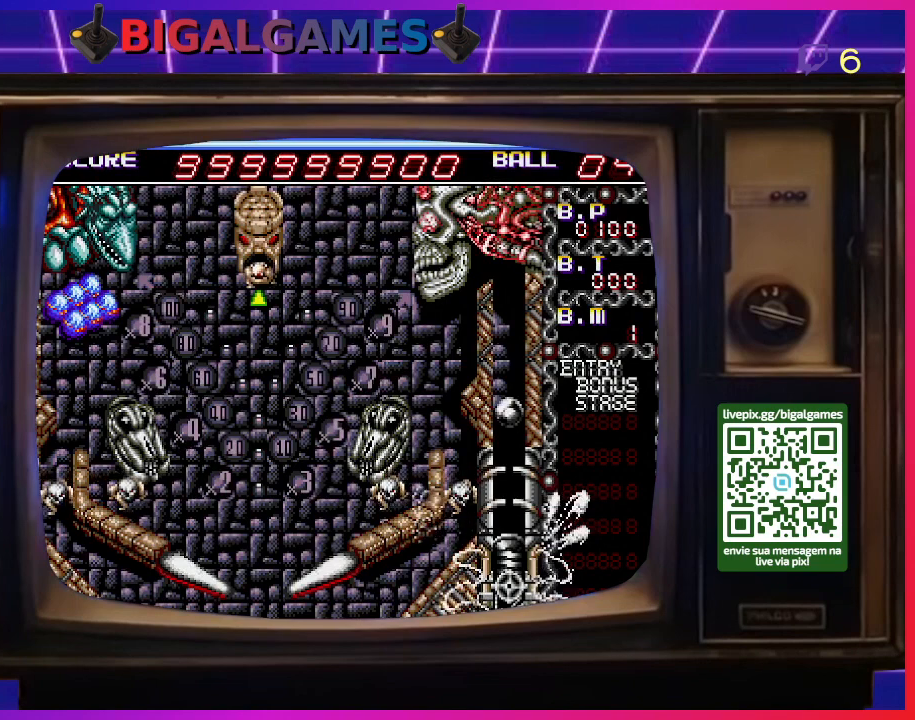
{"buttons": [], "right_stick": "center", "events": []}
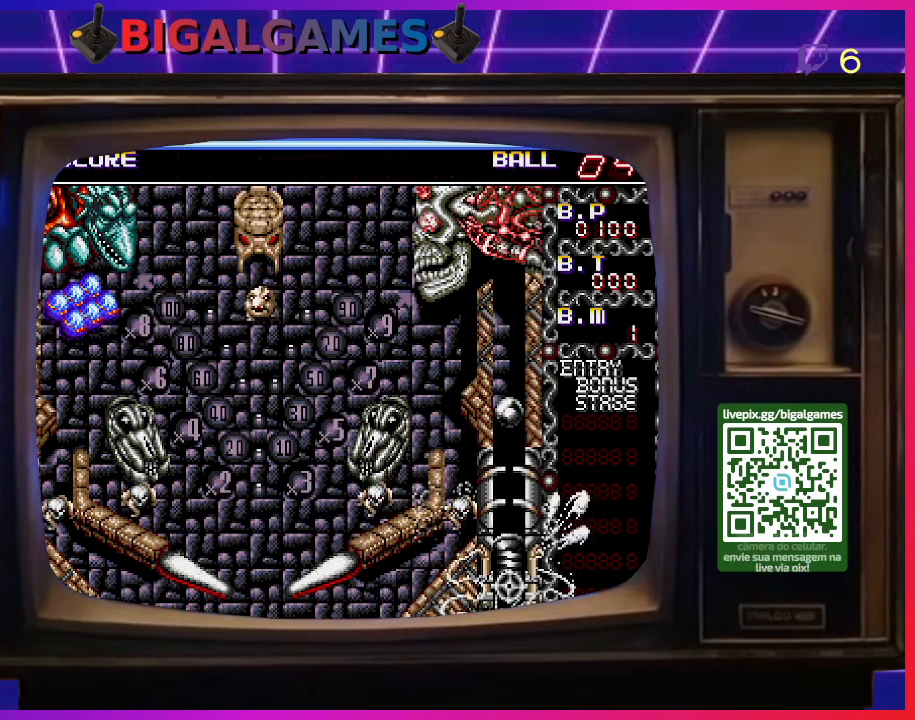
{"buttons": [], "right_stick": "center", "events": []}
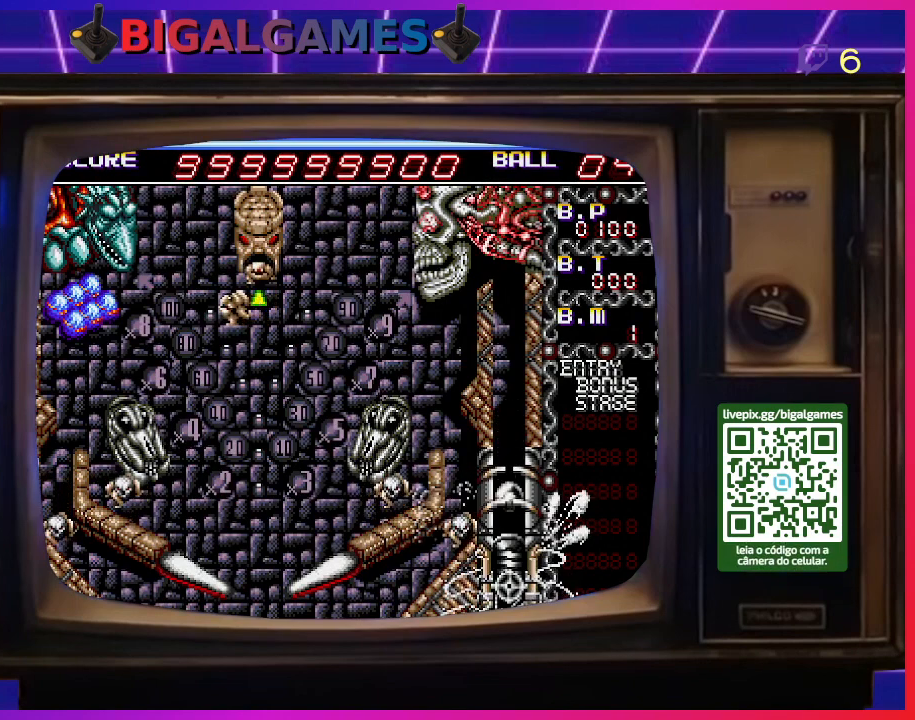
{"buttons": [], "right_stick": "center", "events": [[400, "CROSS", "down"], [500, "CROSS", "up"]]}
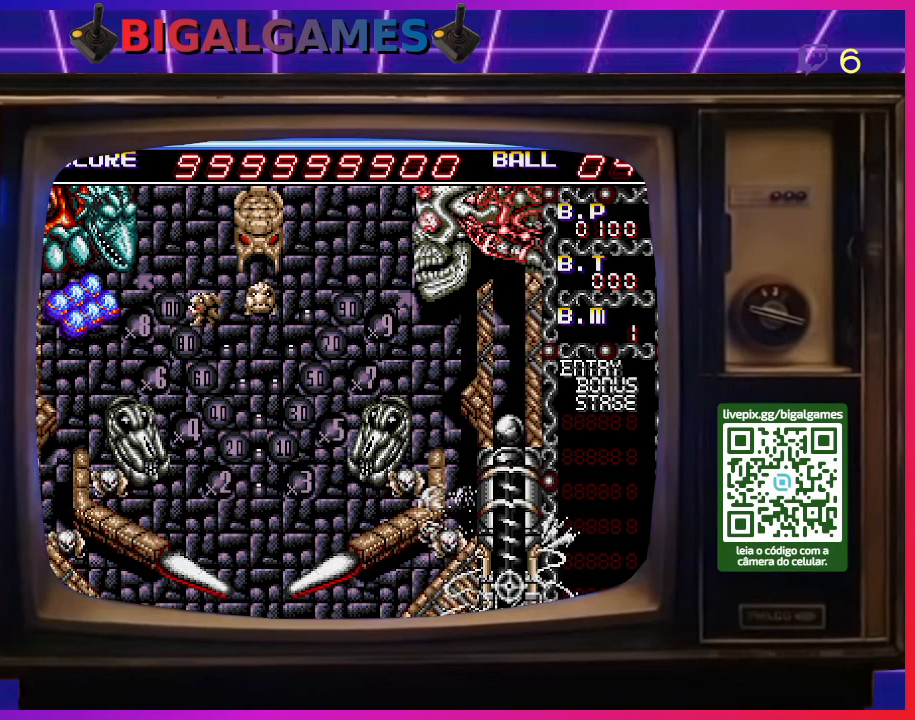
{"buttons": [], "right_stick": "center", "events": []}
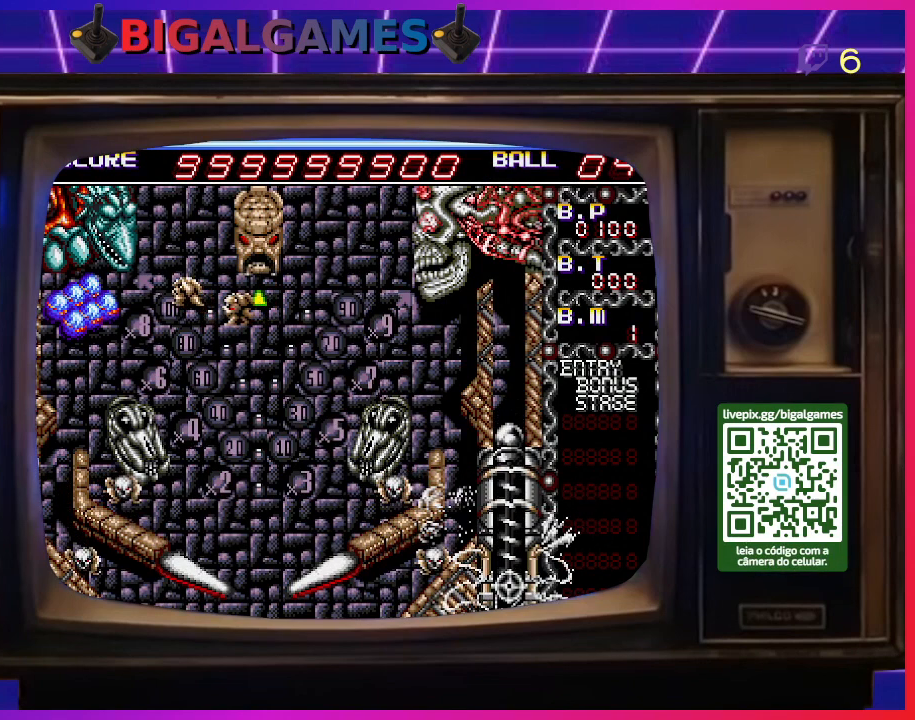
{"buttons": ["CROSS"], "right_stick": "center", "events": [[33, "CROSS", "down"]]}
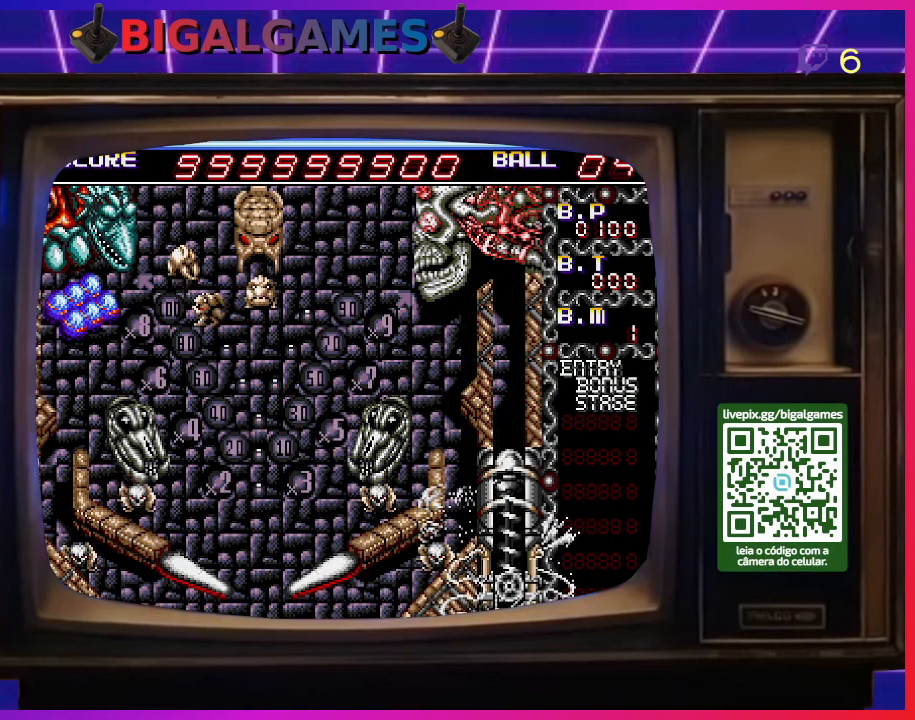
{"buttons": ["CROSS"], "right_stick": "center", "events": []}
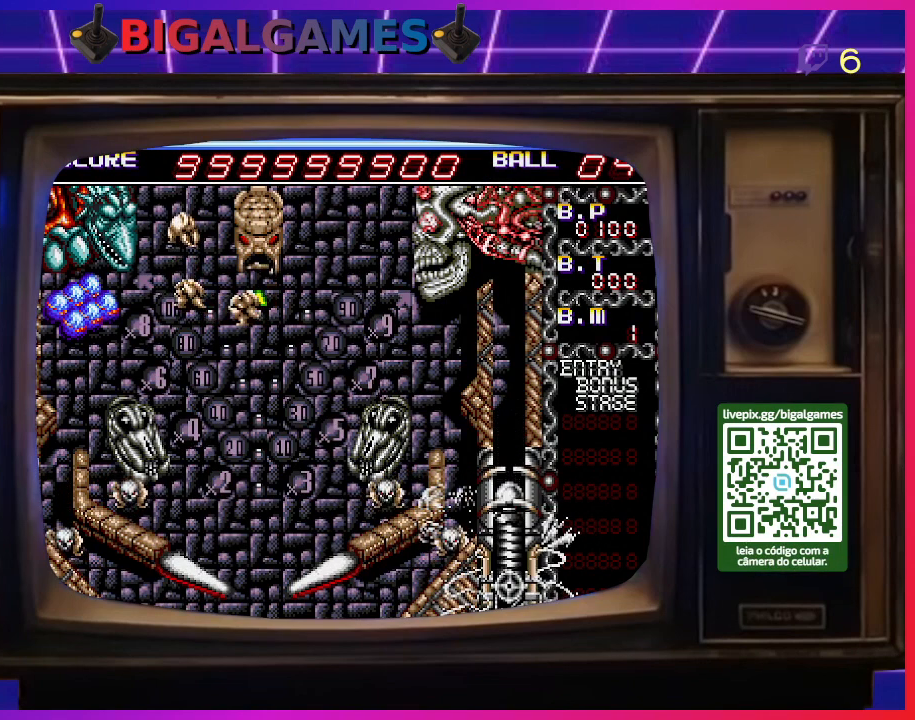
{"buttons": ["CROSS"], "right_stick": "center", "events": []}
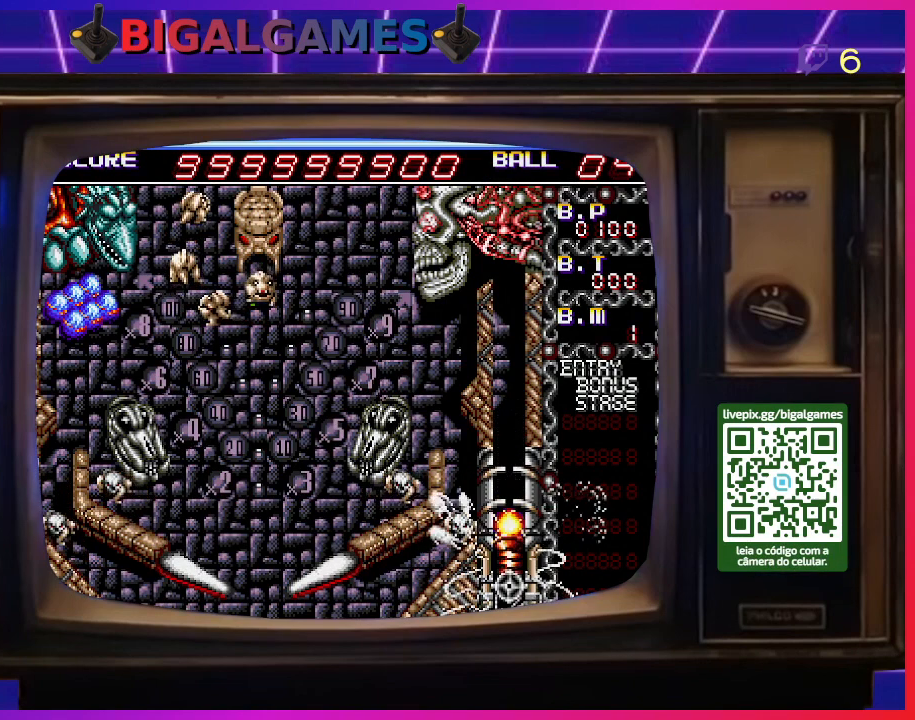
{"buttons": ["CROSS"], "right_stick": "center", "events": []}
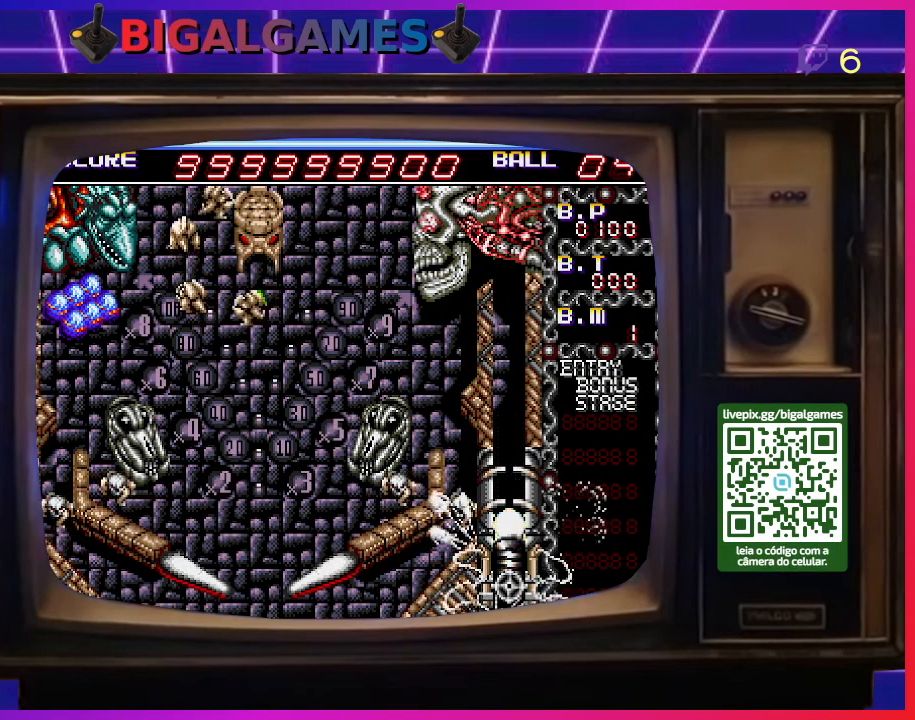
{"buttons": ["CROSS"], "right_stick": "center", "events": []}
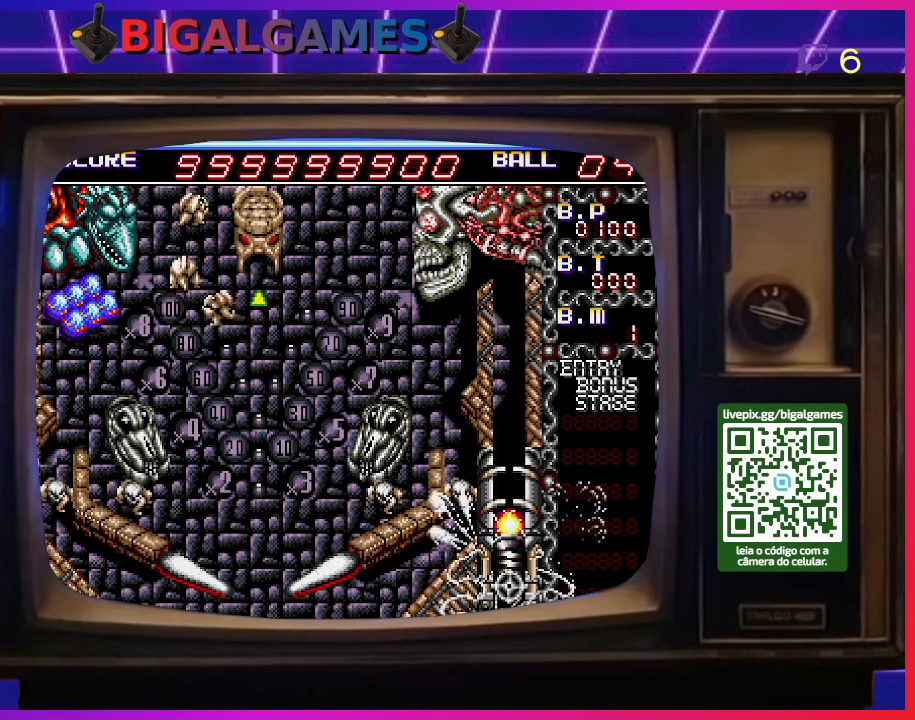
{"buttons": [], "right_stick": "center", "events": [[267, "CROSS", "up"]]}
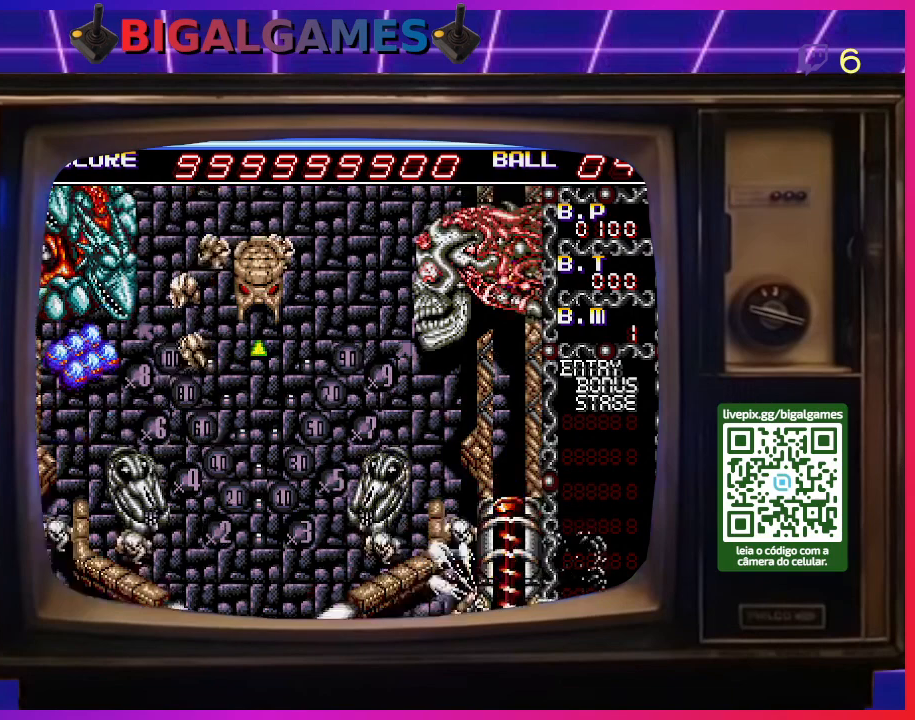
{"buttons": [], "right_stick": "center", "events": []}
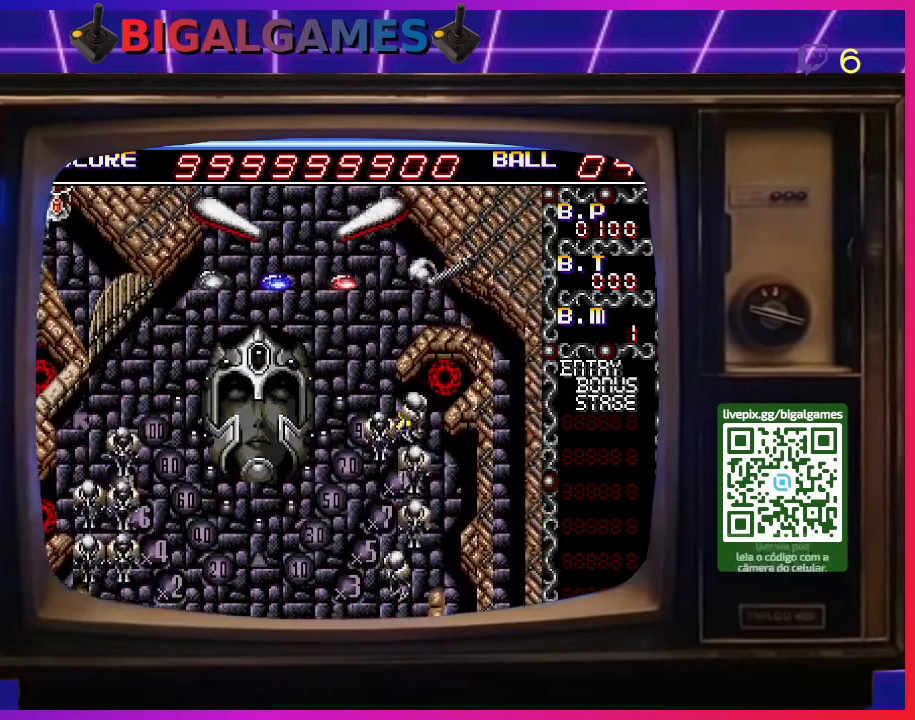
{"buttons": ["DPAD_LEFT"], "right_stick": "center", "events": [[200, "SQUARE", "down"], [267, "SQUARE", "up"], [333, "SQUARE", "down"], [433, "DPAD_LEFT", "down"], [433, "SQUARE", "up"]]}
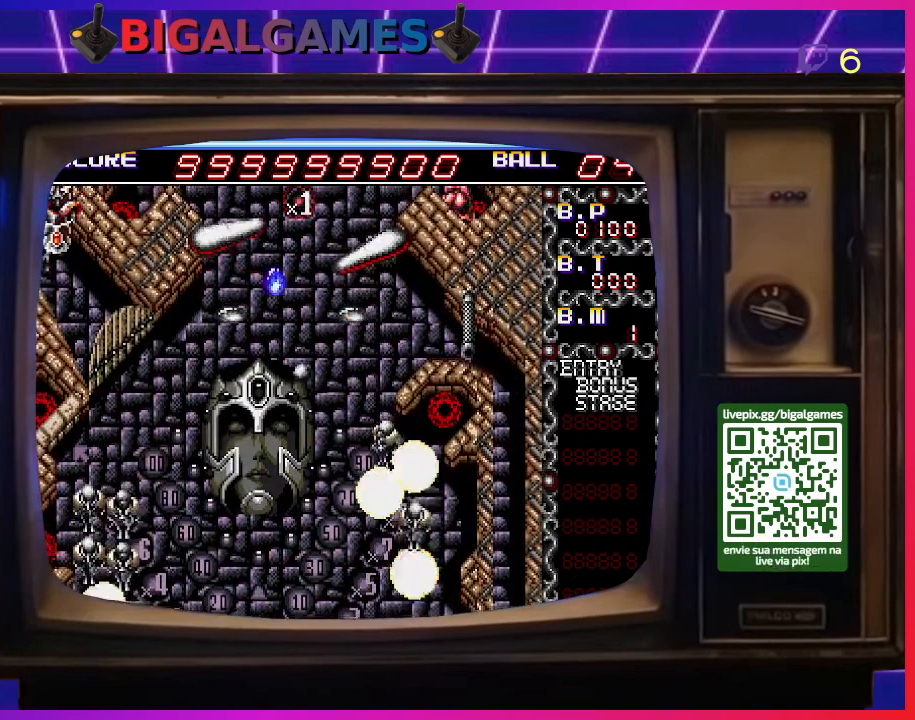
{"buttons": [], "right_stick": "center", "events": [[33, "DPAD_LEFT", "up"], [33, "SQUARE", "down"], [100, "DPAD_LEFT", "down"], [100, "SQUARE", "up"], [200, "DPAD_LEFT", "up"], [200, "SQUARE", "down"], [267, "DPAD_LEFT", "down"], [267, "SQUARE", "up"], [333, "DPAD_LEFT", "up"], [333, "SQUARE", "down"], [433, "DPAD_LEFT", "down"], [433, "SQUARE", "up"], [500, "DPAD_LEFT", "up"]]}